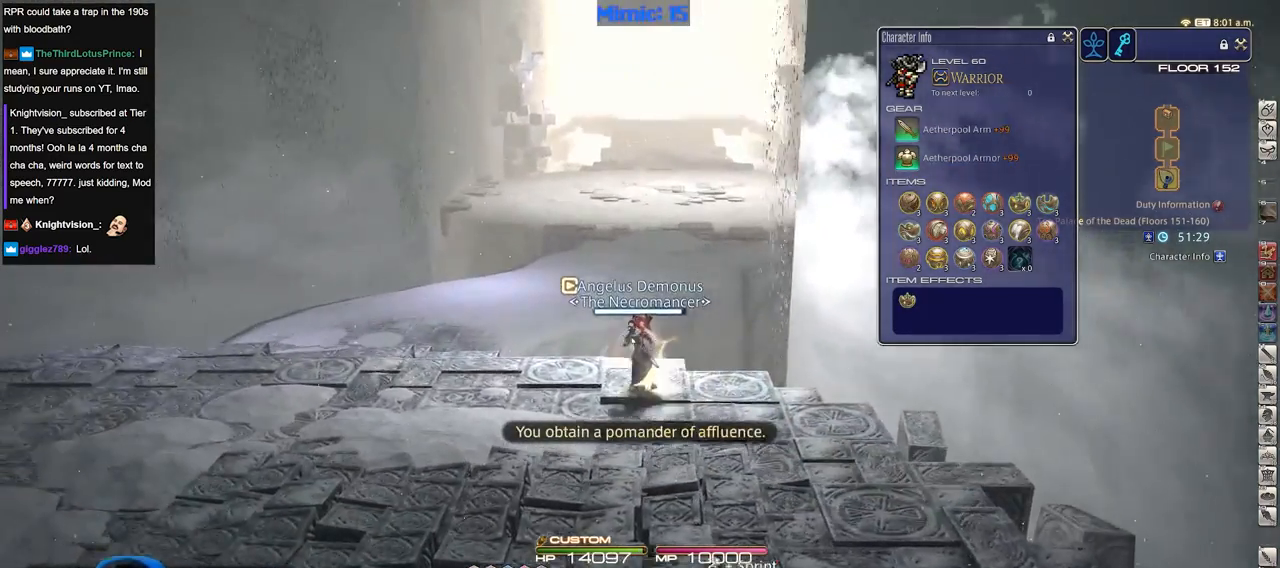
Gameplay with keyboard; each line is a JSON object with the keys held at the frame after it. "events" lists presses ("down") and releases ("up") of ".", "/", "0", "1", "2", "3", "4", "5", "6", "7", "8", "9", "a", "alt_l", "alt_r", "b", "backslash", "backspace", "c", "caps_lock", "comma", "ctrl_l", "ctrl_r", "d", "down", "e", "equals", "escape", "f", "f1", "f10", "f11", "f12", "f2", "f3", "f4", "f5", "f6", "f7", "f8", "f9", "g", "h", "i", "j", "k", "l", "lbracket", "left", "m", "minus", "n", "o", "p", "q", "quote", "r", "rbracket", "return", "right", "s", "semicolon", "shift_l", "shift_r", "space", "super", "t", "tab", "tilde", "u", "up", "v", "w", "x", "y" and "z" between this image and that frame as [ms after this image, input, new state], when the widget could be followed in between. No other keys are recorded. Mouse input is not recorded.
{"keys": ["a", "w"], "events": []}
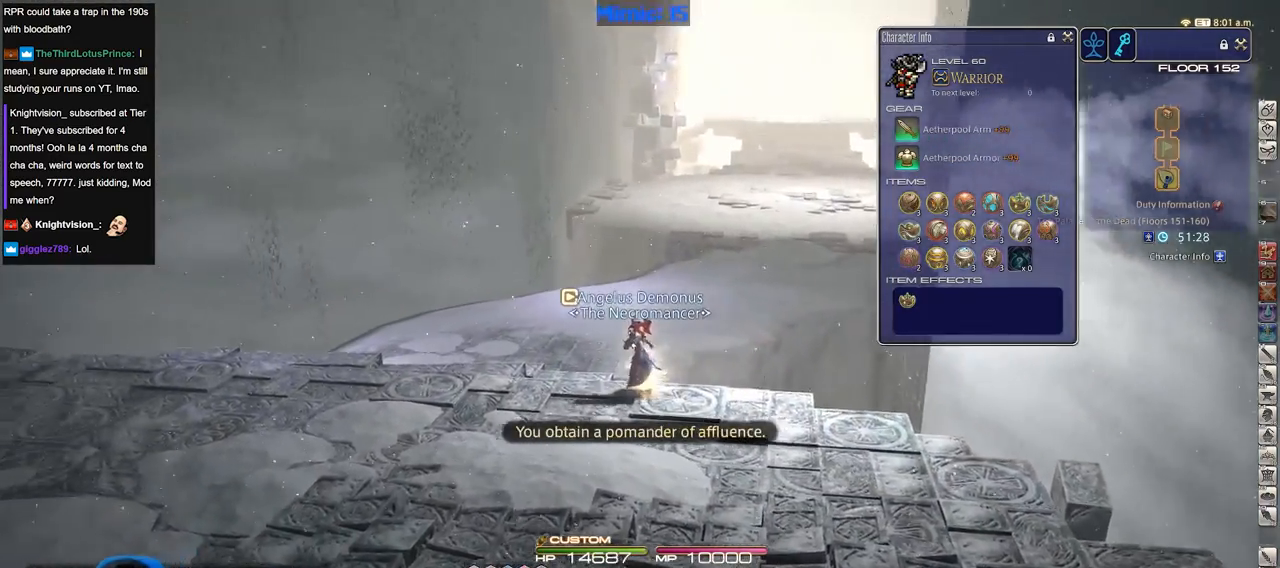
{"keys": ["w"], "events": [[334, "a", "up"]]}
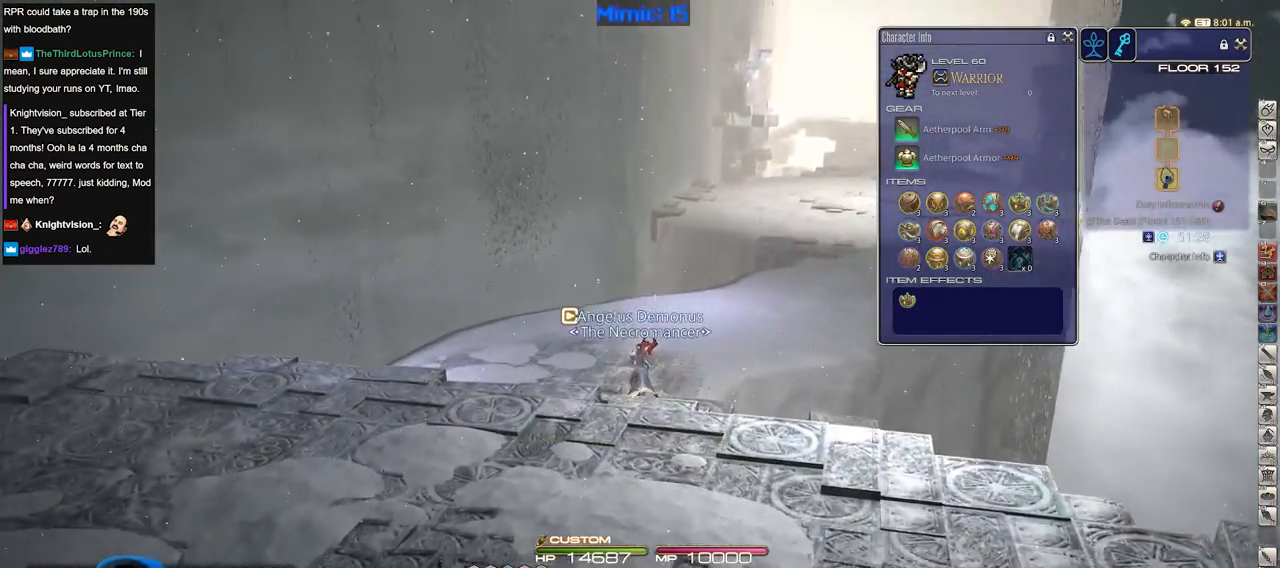
{"keys": ["w"], "events": [[100, "rbracket", "down"], [333, "rbracket", "up"]]}
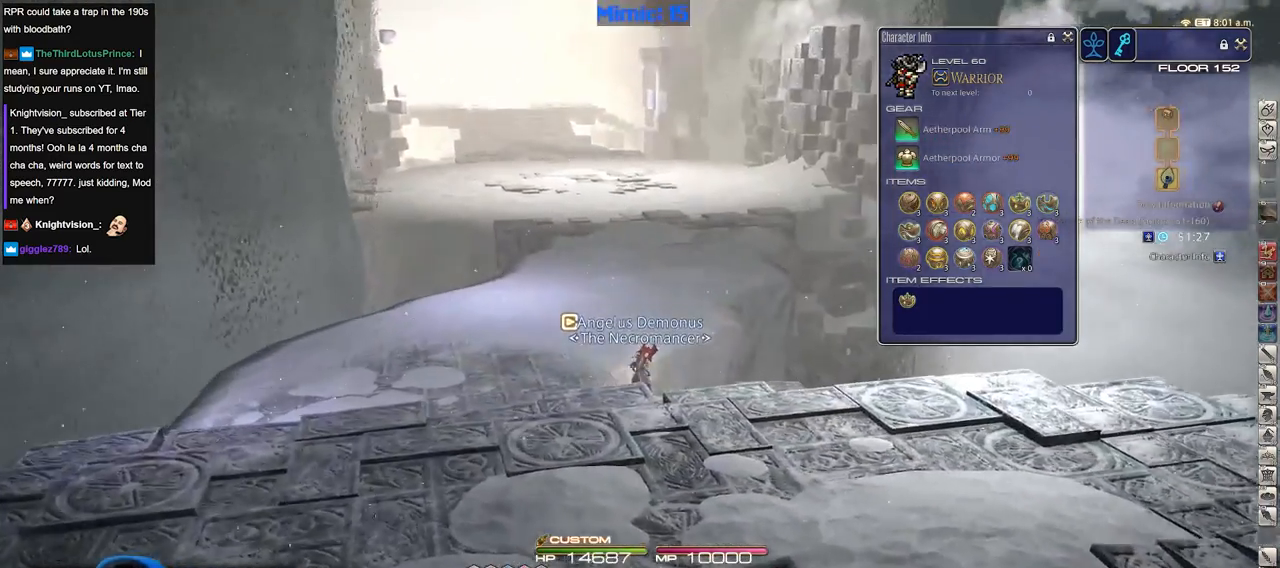
{"keys": ["w"], "events": []}
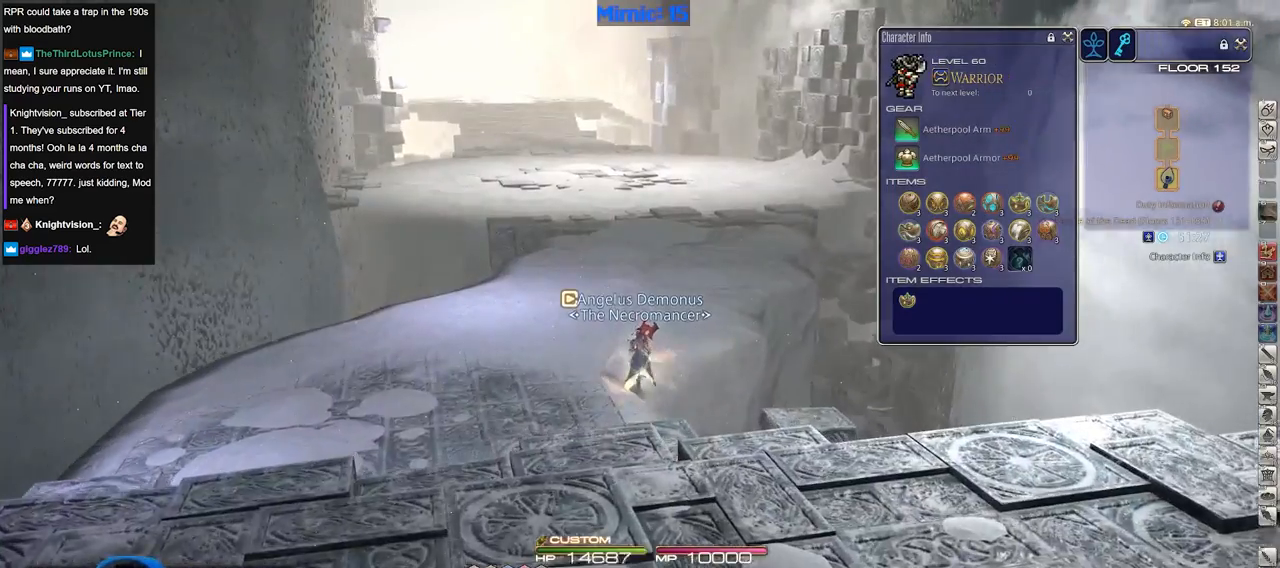
{"keys": ["w"], "events": []}
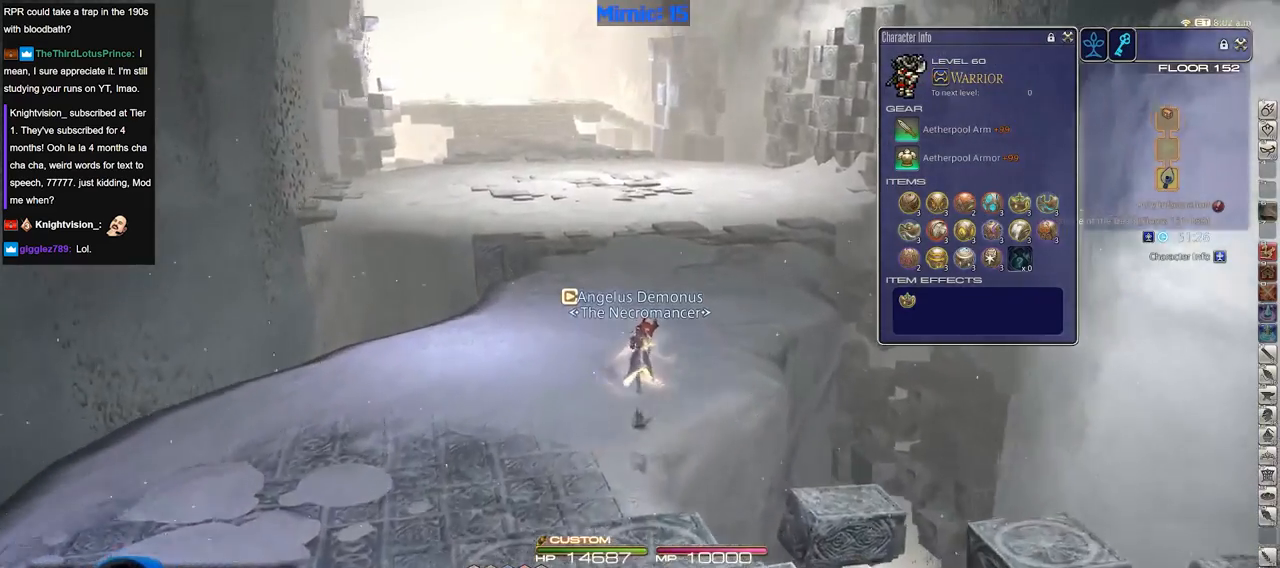
{"keys": ["w"], "events": []}
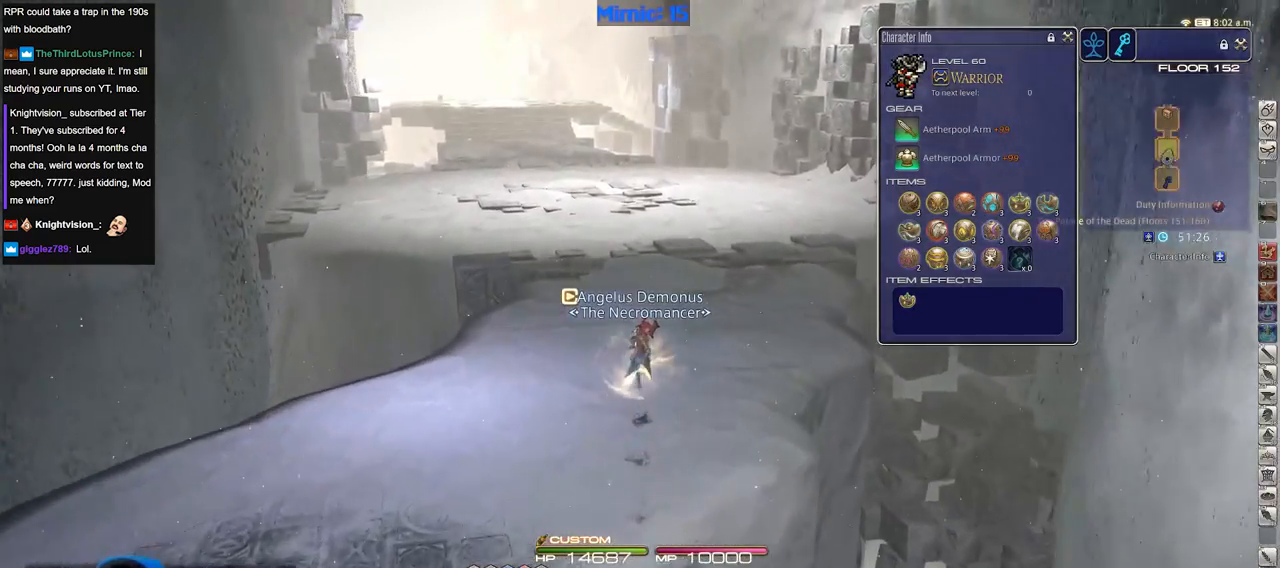
{"keys": ["w"], "events": []}
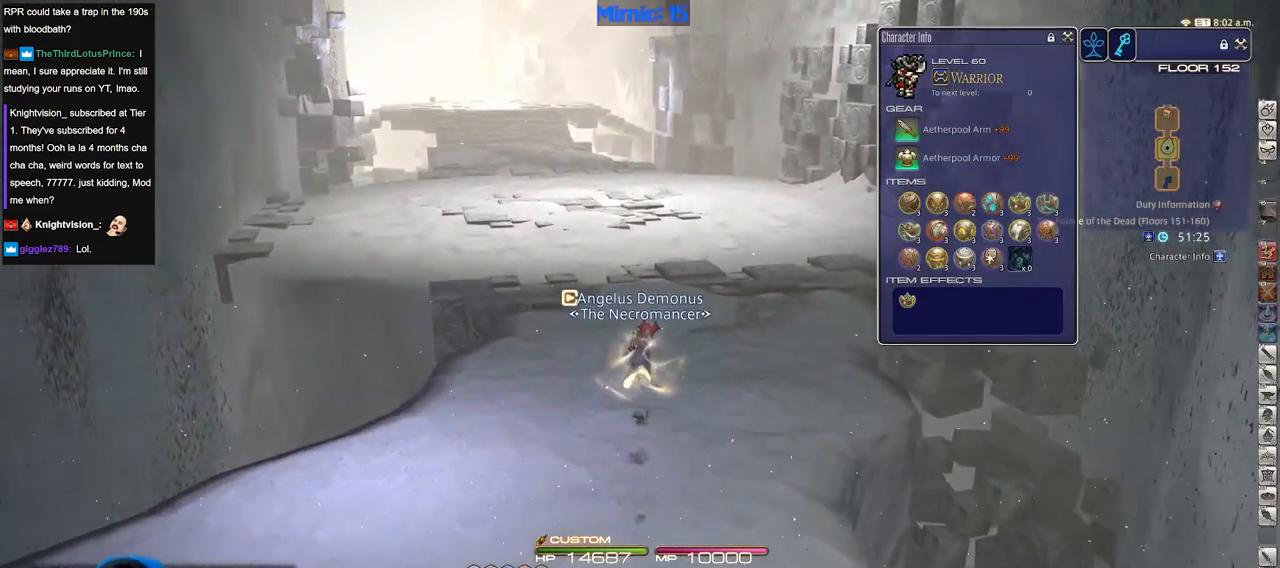
{"keys": ["w"], "events": []}
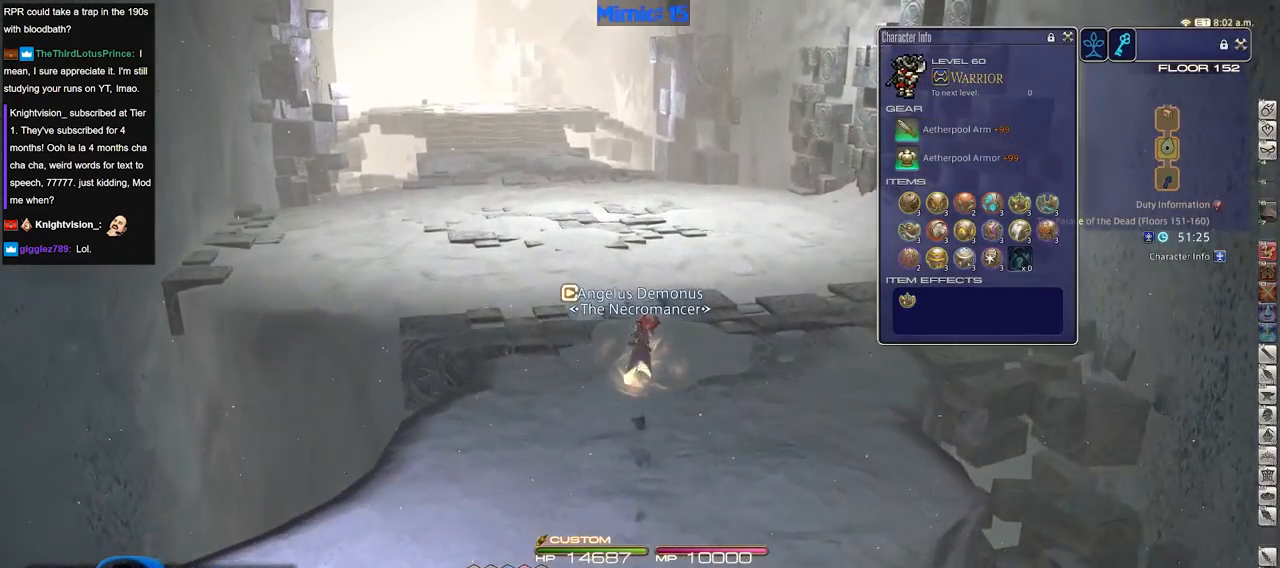
{"keys": ["w"], "events": [[300, "p", "down"], [384, "p", "up"]]}
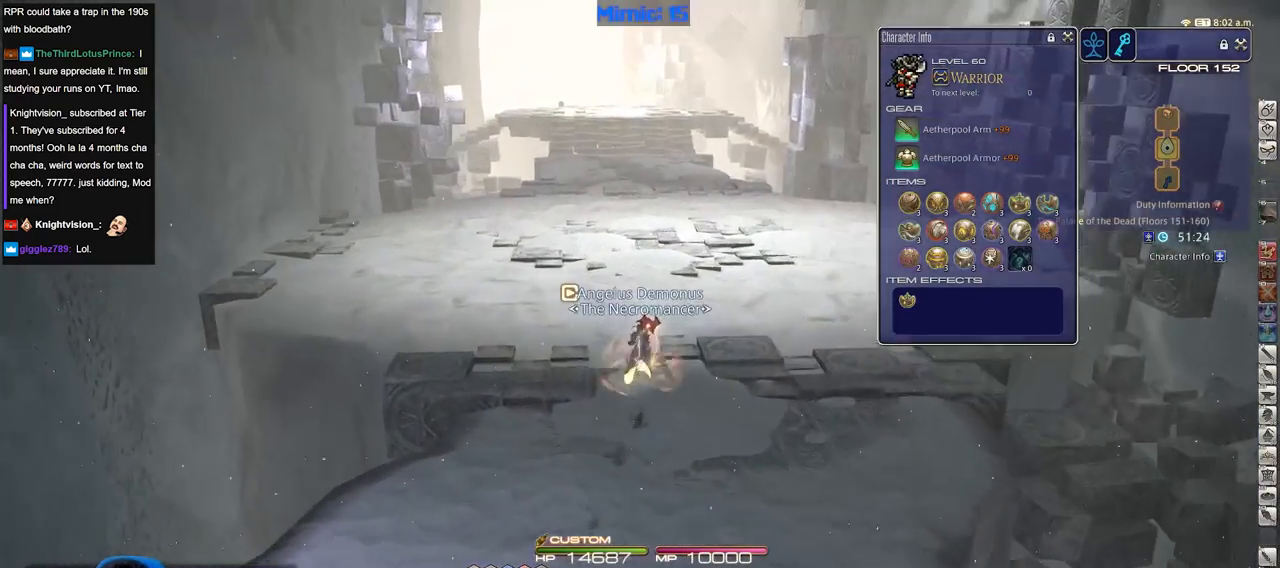
{"keys": [], "events": [[400, "r", "down"], [500, "r", "up"], [500, "w", "up"]]}
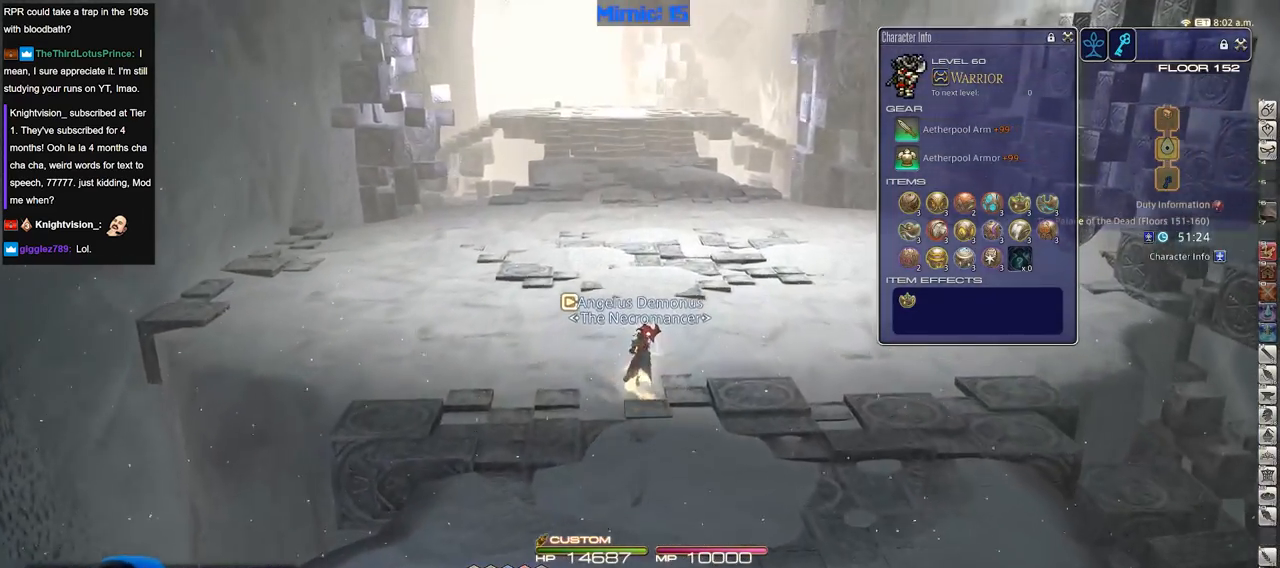
{"keys": ["a", "w"], "events": [[367, "a", "down"], [367, "w", "down"]]}
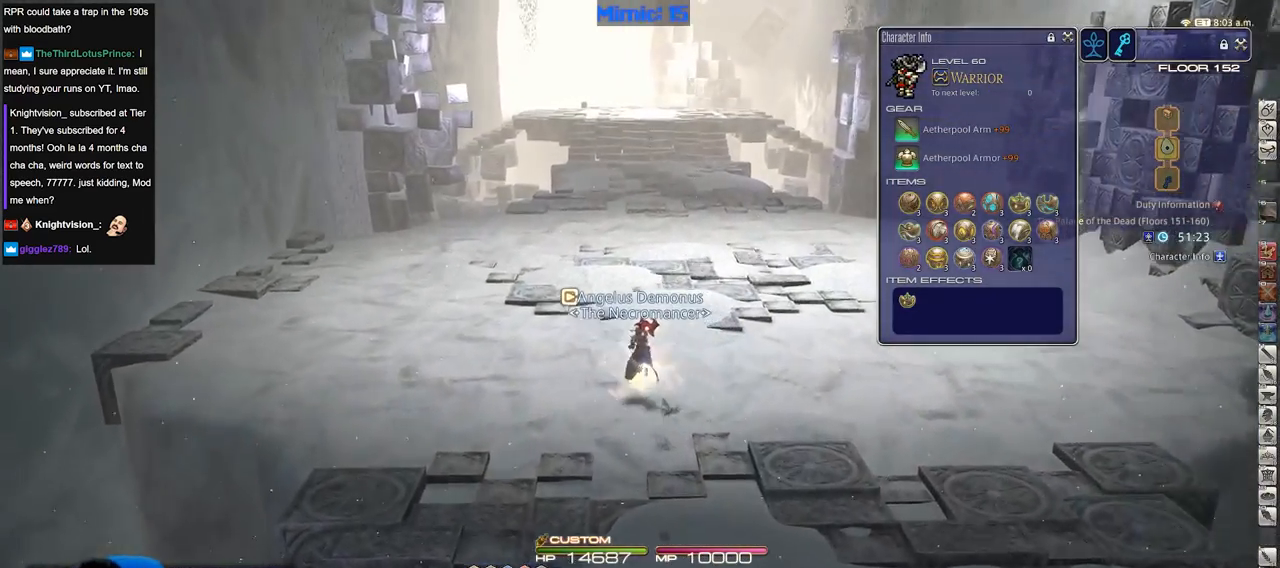
{"keys": [], "events": [[16, "a", "up"], [200, "r", "down"], [300, "r", "up"], [383, "w", "up"]]}
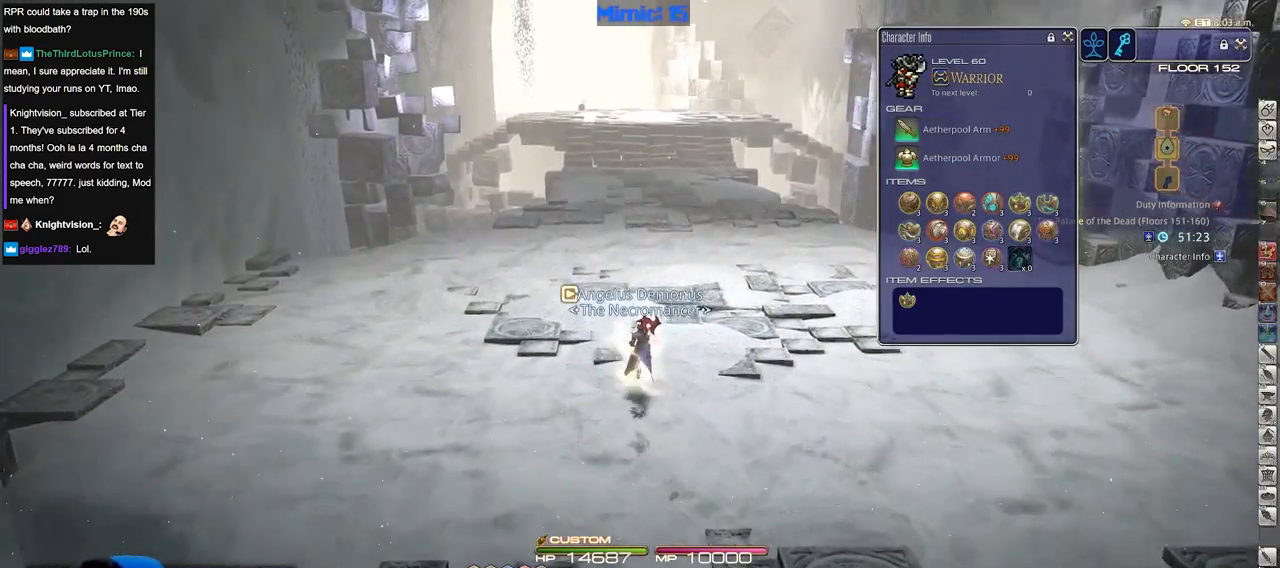
{"keys": ["w"], "events": [[167, "w", "down"]]}
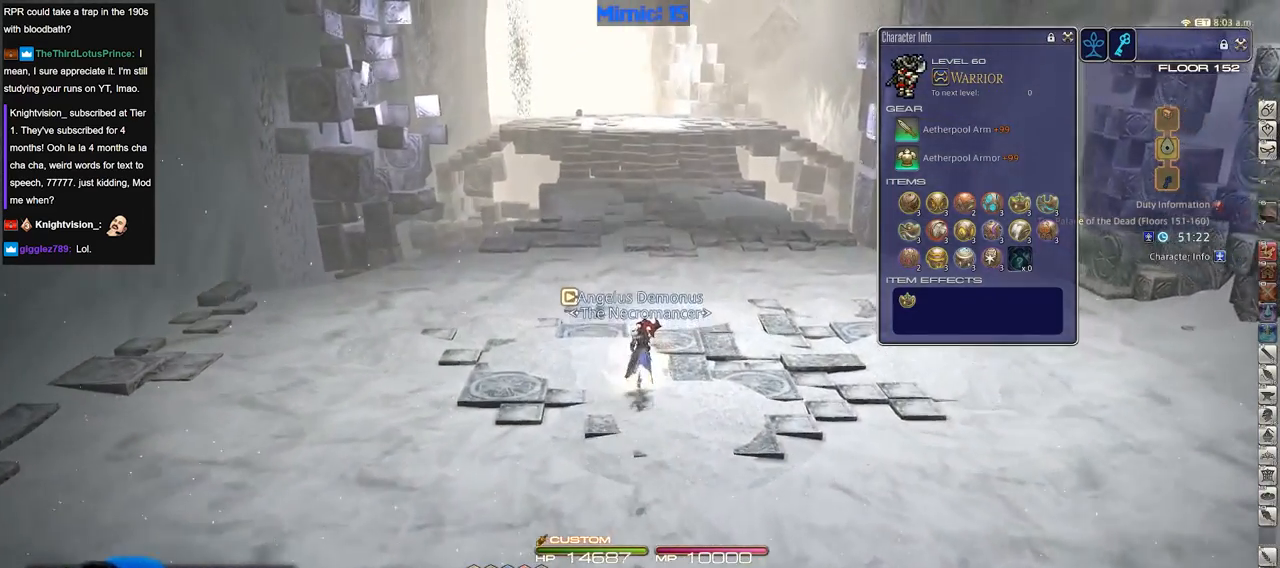
{"keys": ["w"], "events": [[50, "a", "down"], [183, "a", "up"]]}
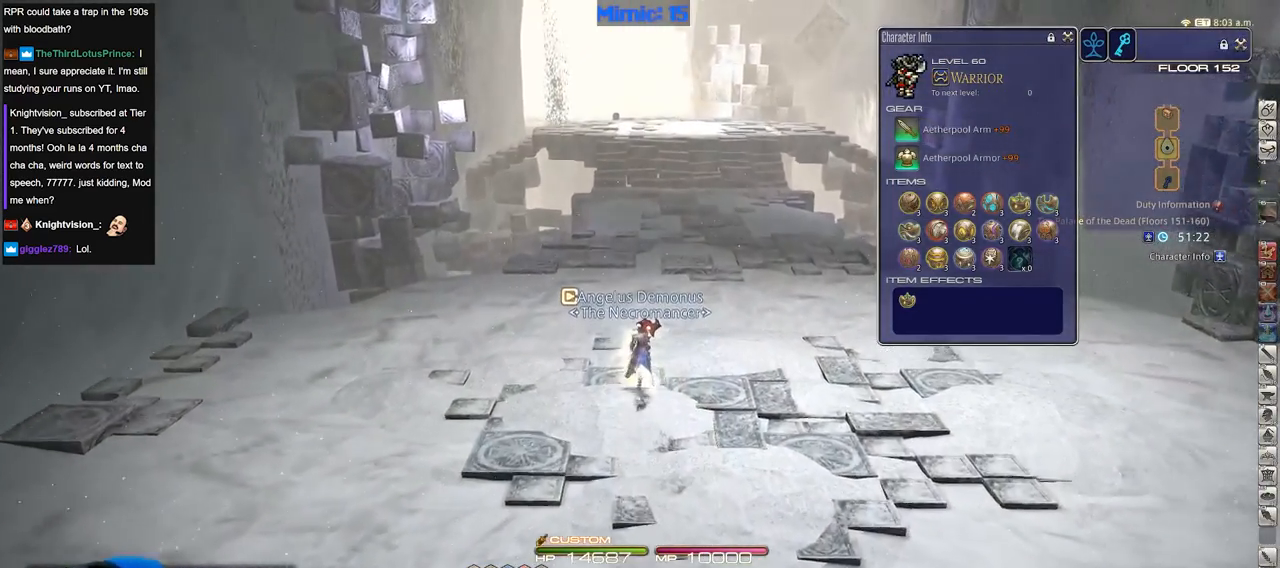
{"keys": ["w"], "events": [[334, "d", "down"], [434, "d", "up"]]}
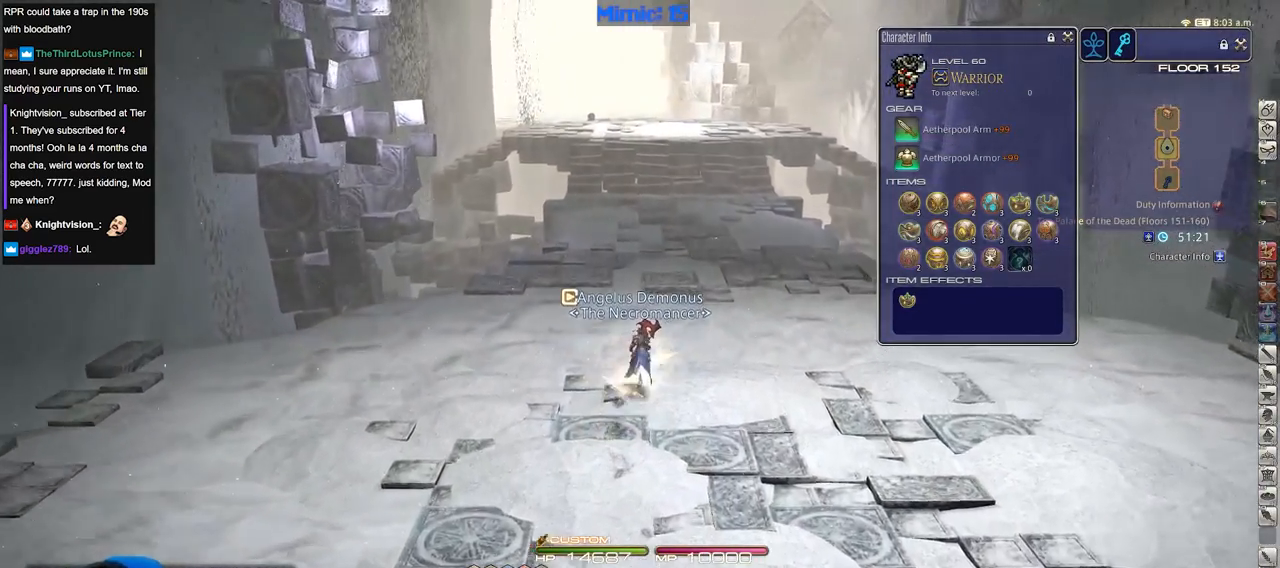
{"keys": ["w"], "events": []}
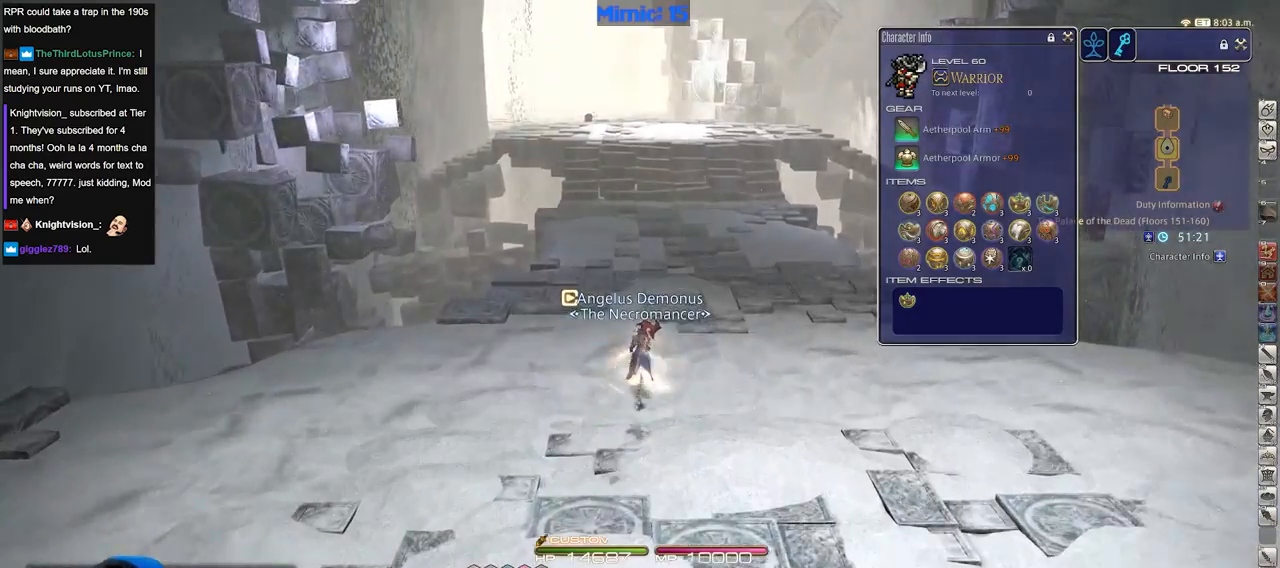
{"keys": ["w"], "events": []}
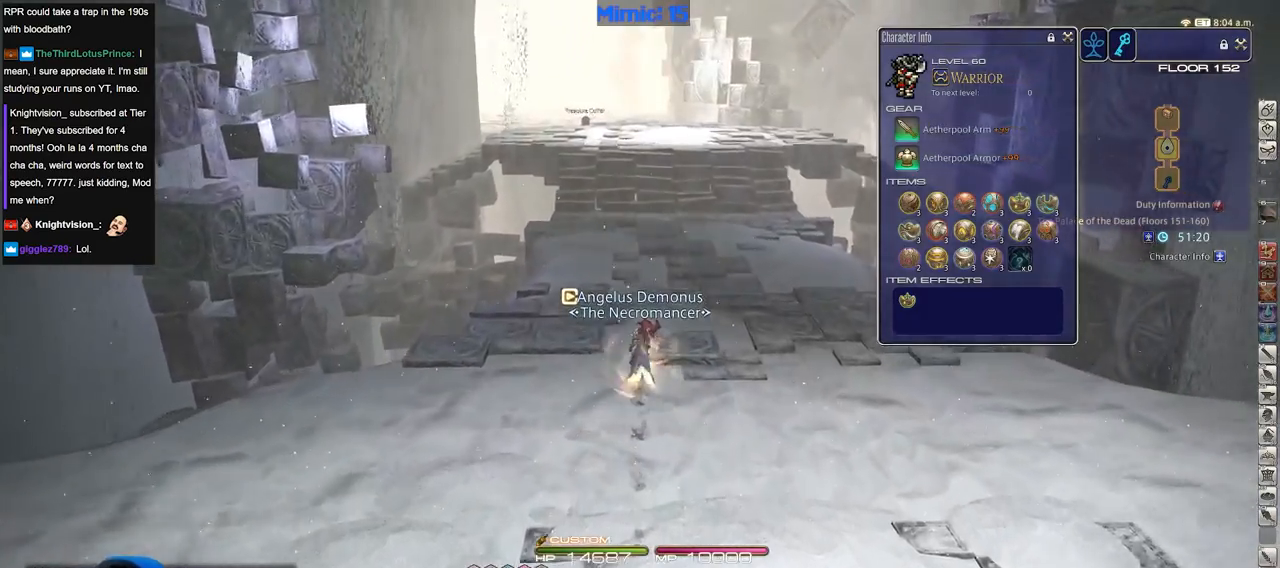
{"keys": ["w"], "events": []}
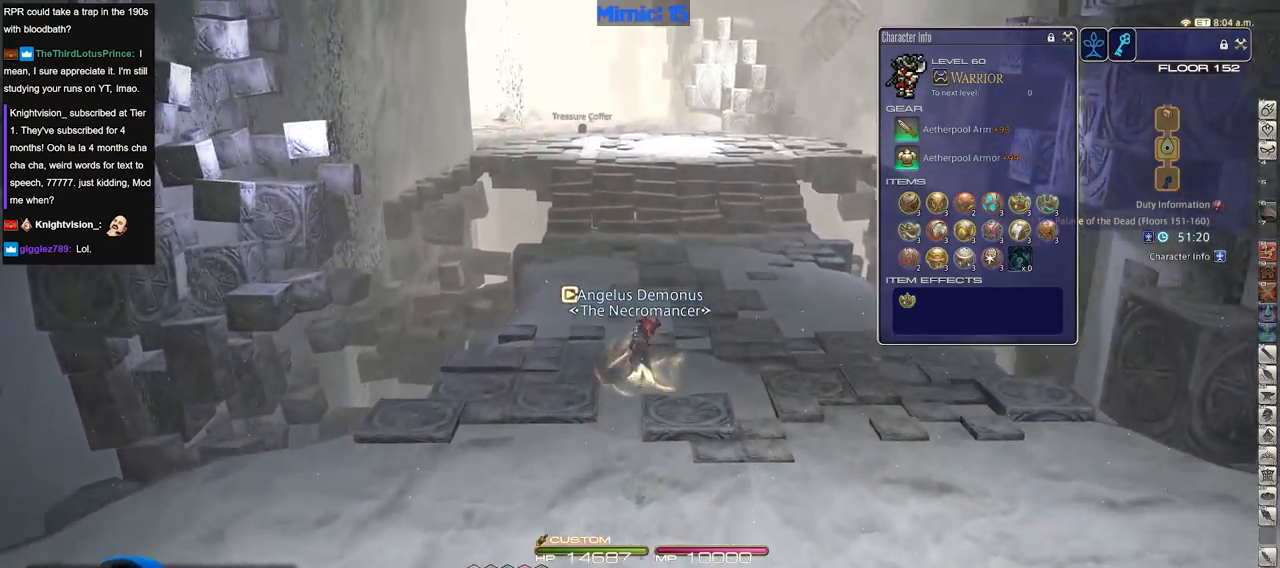
{"keys": ["return", "w"], "events": [[33, "q", "down"], [167, "q", "up"], [501, "return", "down"]]}
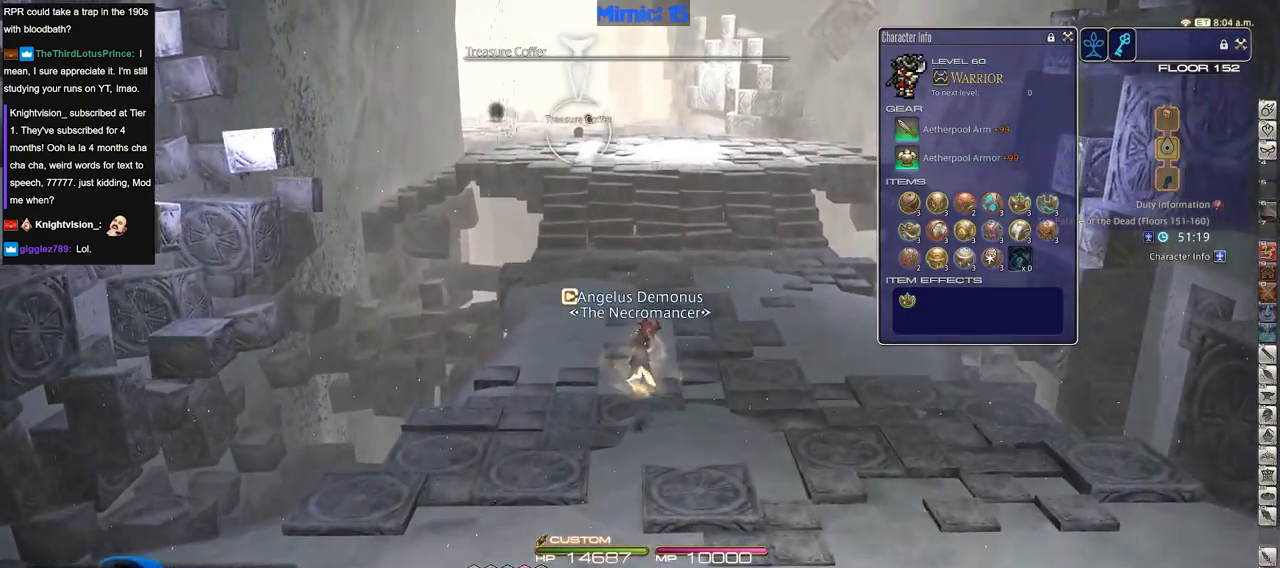
{"keys": ["w"], "events": [[83, "return", "up"], [367, "rbracket", "down"], [467, "rbracket", "up"]]}
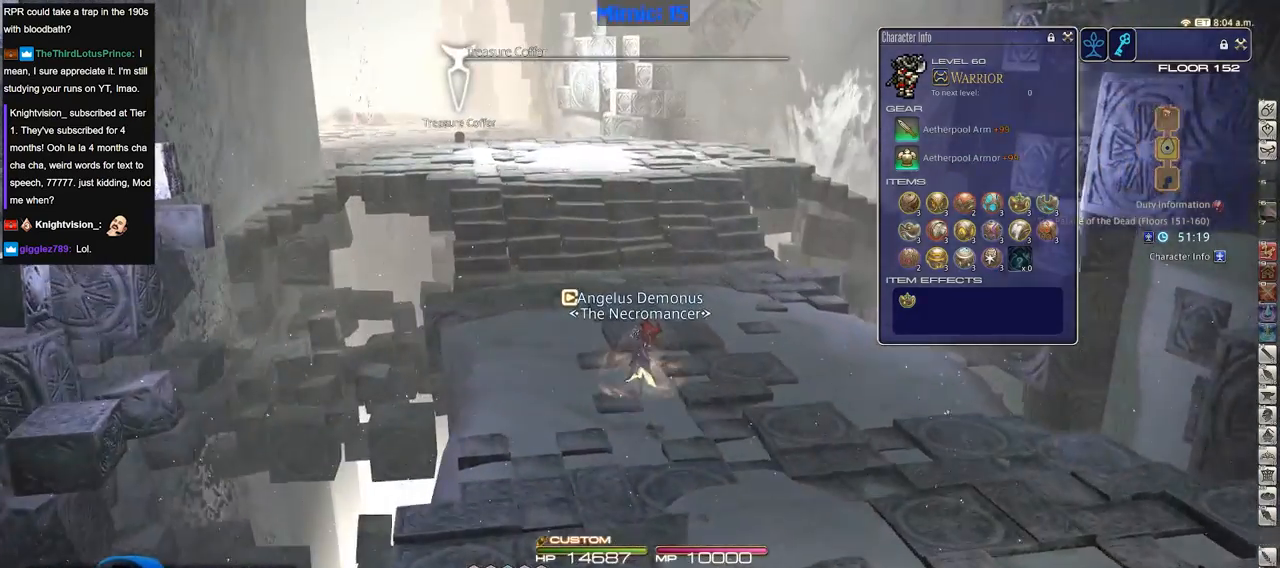
{"keys": ["w"], "events": [[50, "a", "down"], [484, "a", "up"]]}
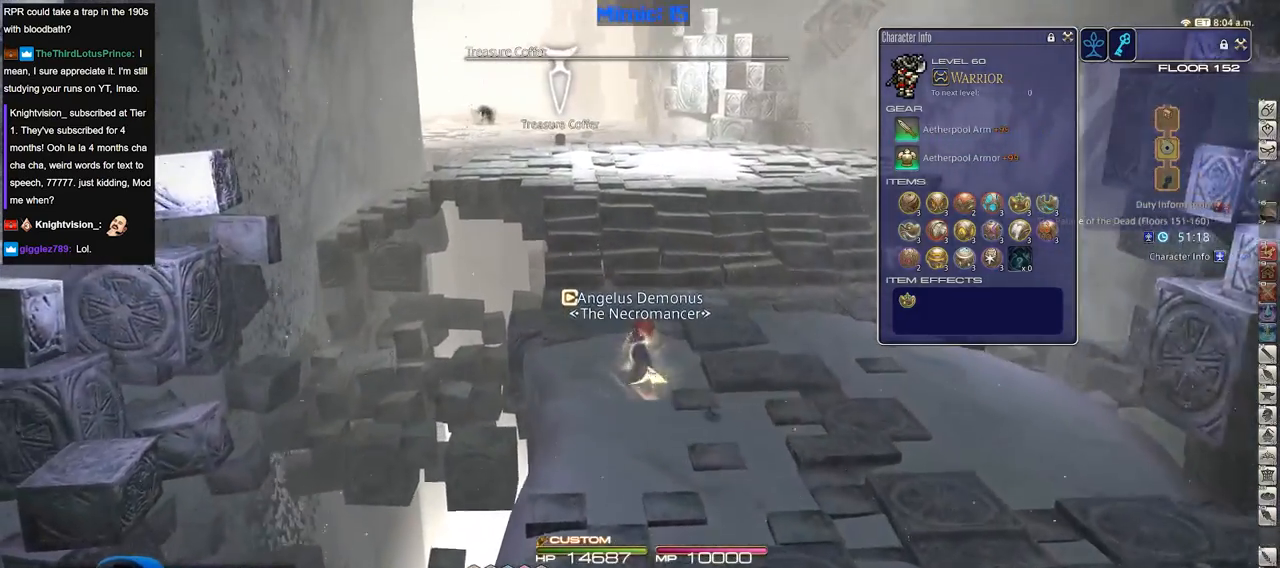
{"keys": ["w"], "events": []}
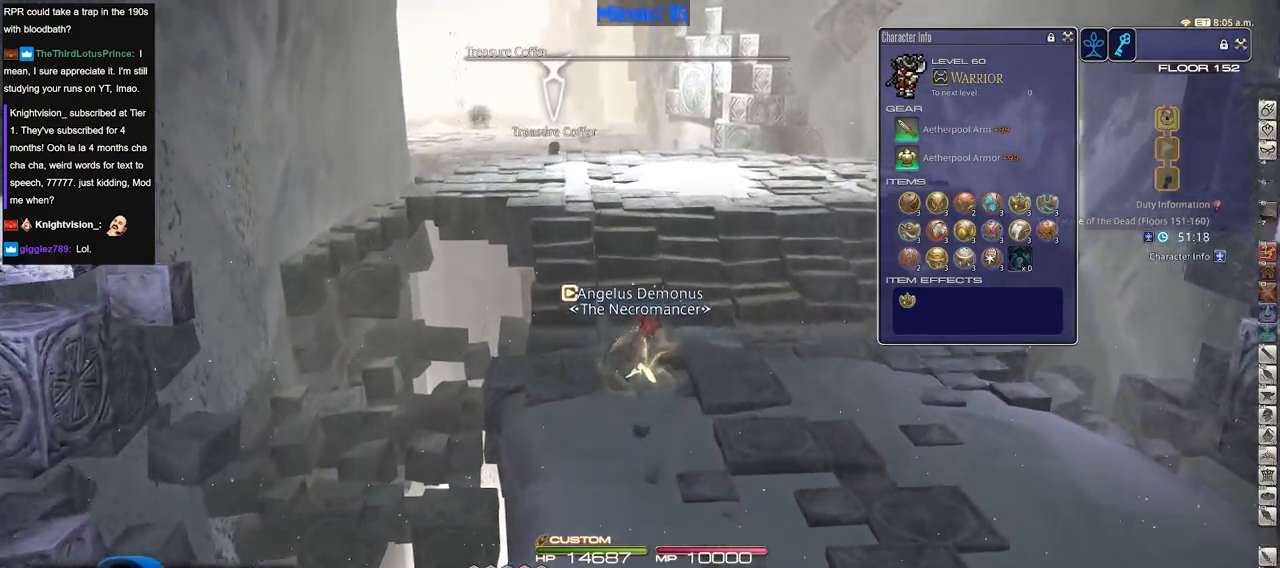
{"keys": ["w"], "events": [[84, "lbracket", "down"], [84, "p", "down"], [134, "lbracket", "up"], [184, "p", "up"]]}
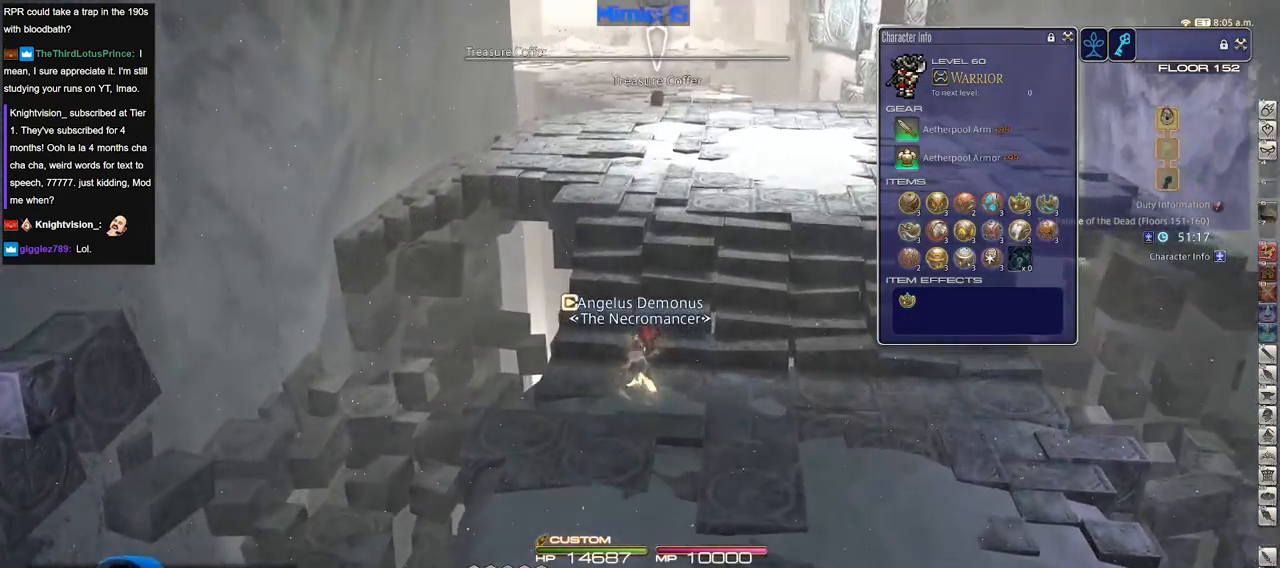
{"keys": ["w"], "events": []}
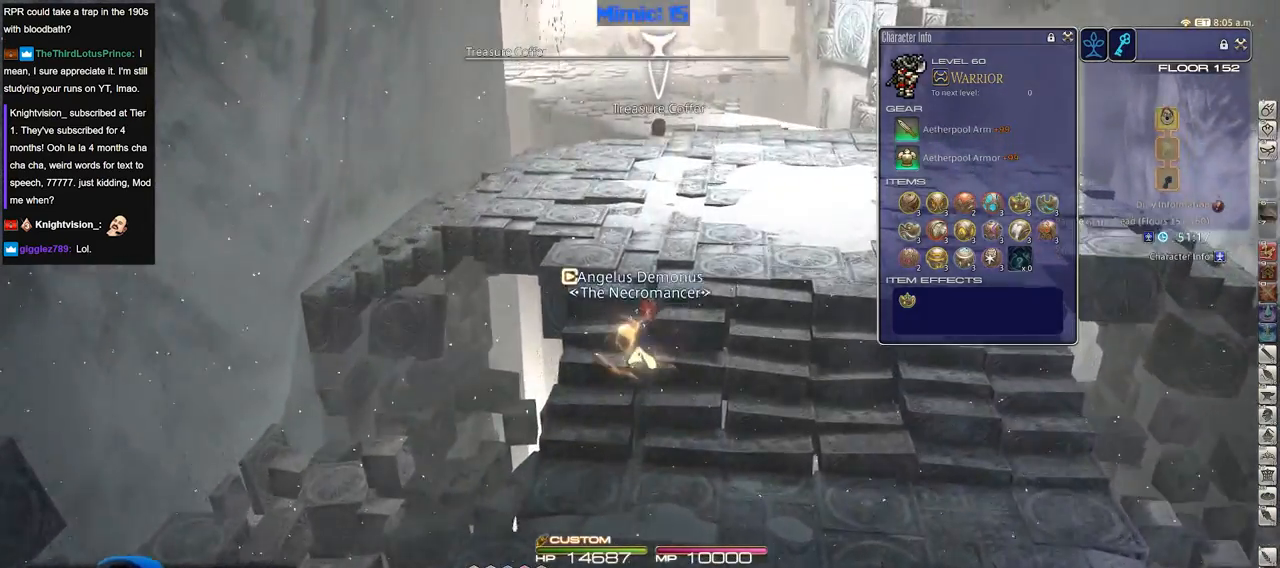
{"keys": ["a", "w"], "events": [[167, "rbracket", "down"], [217, "a", "down"], [350, "rbracket", "up"]]}
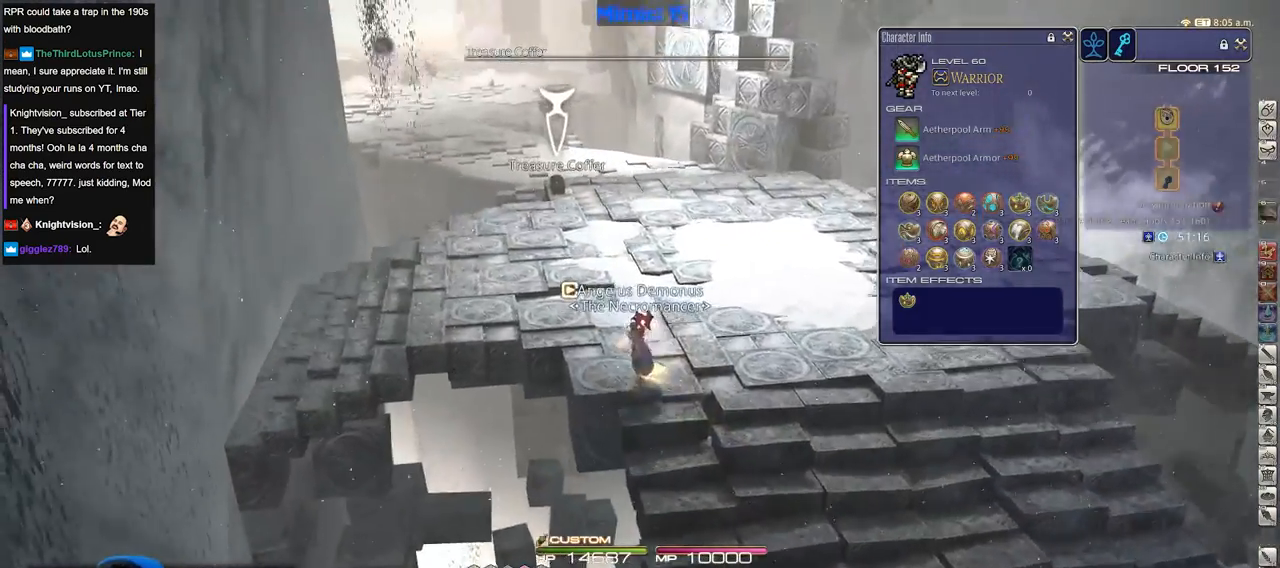
{"keys": ["a", "p", "w"], "events": [[467, "p", "down"]]}
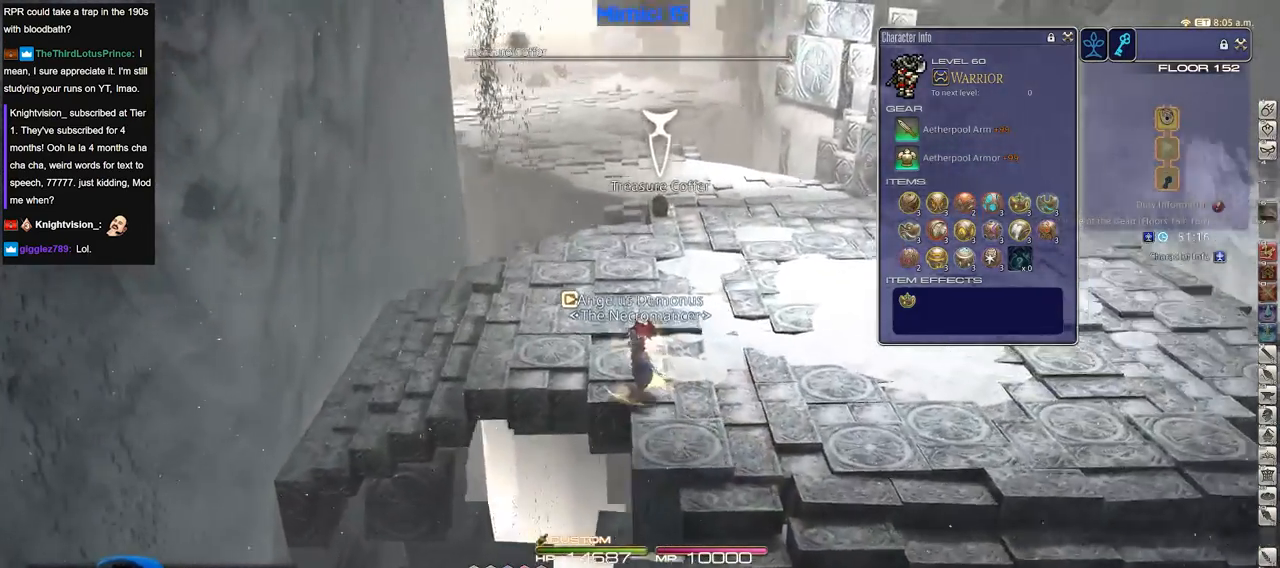
{"keys": ["a", "w"], "events": [[50, "p", "up"]]}
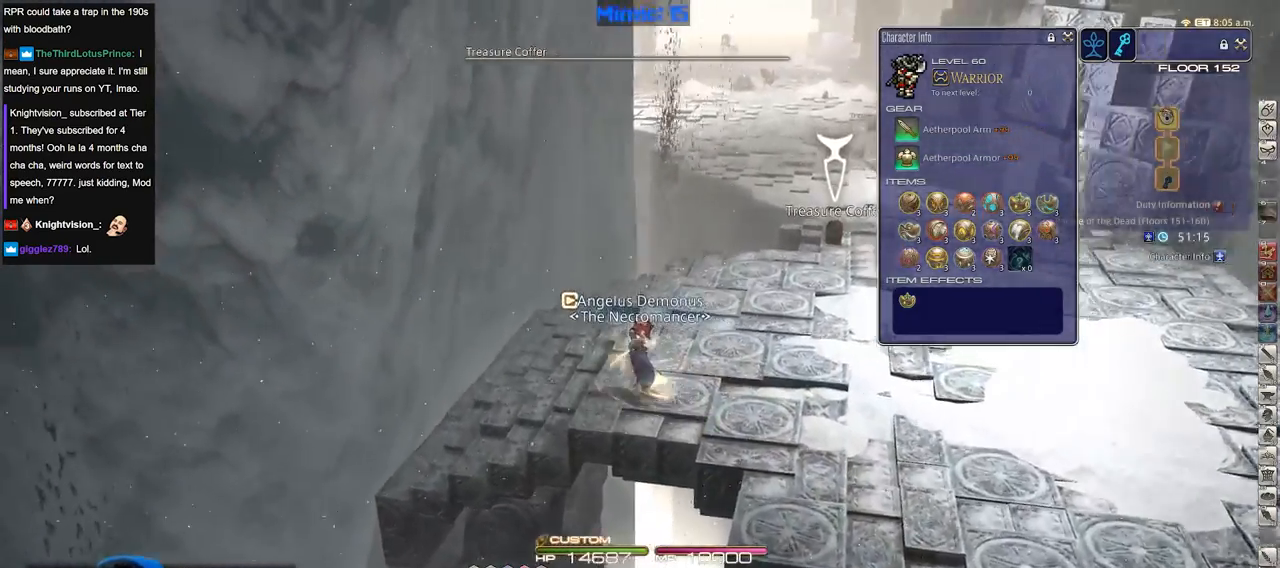
{"keys": ["rbracket", "return", "w"], "events": [[66, "a", "up"], [350, "rbracket", "down"], [500, "return", "down"]]}
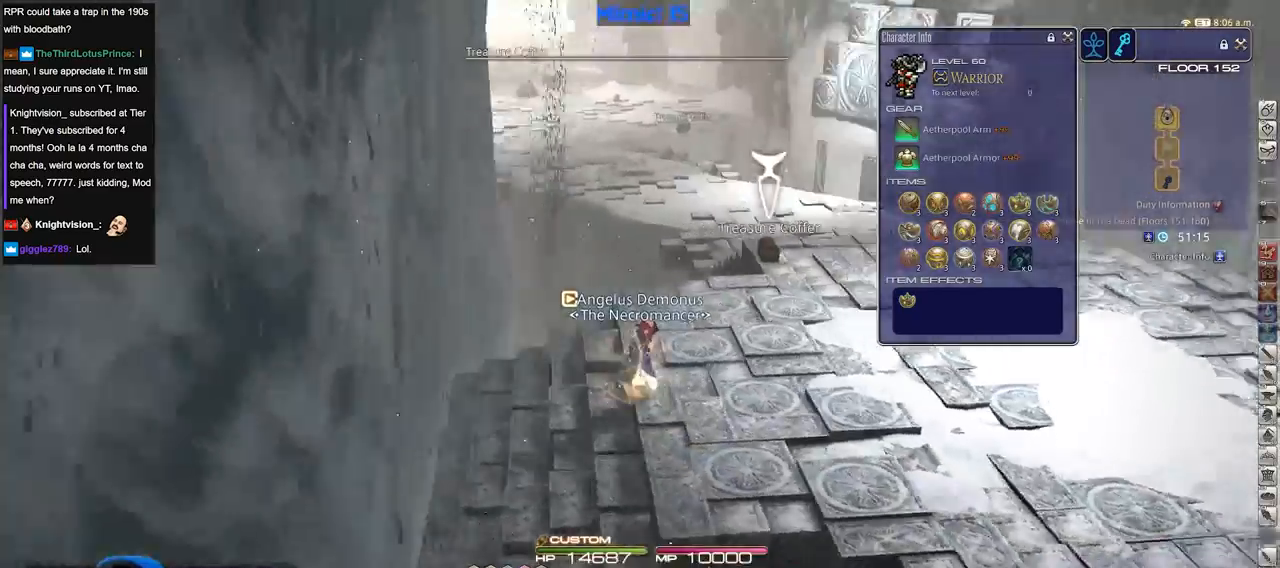
{"keys": ["w"], "events": [[134, "rbracket", "up"], [134, "return", "up"], [284, "rbracket", "down"], [467, "rbracket", "up"]]}
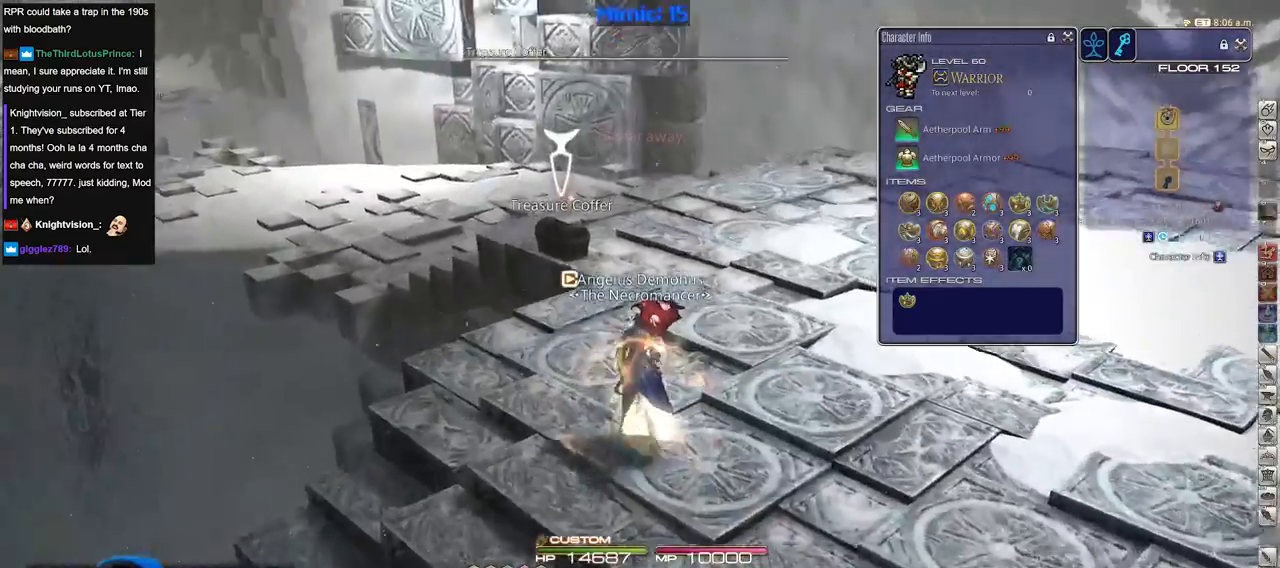
{"keys": ["w"], "events": []}
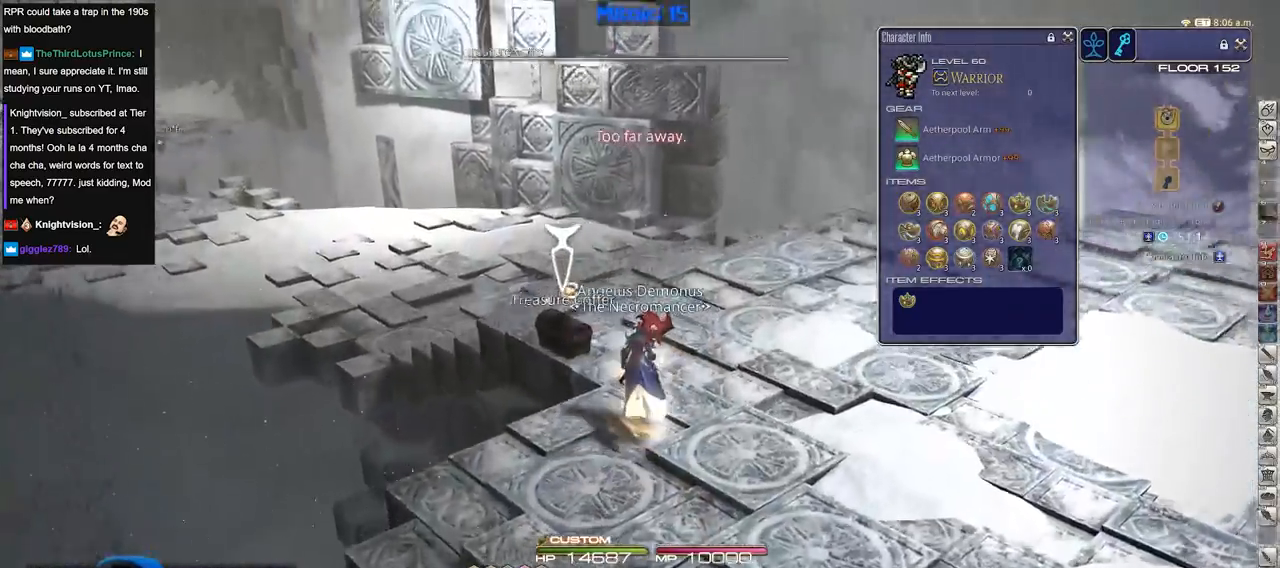
{"keys": ["w"], "events": [[33, "p", "down"], [267, "p", "up"]]}